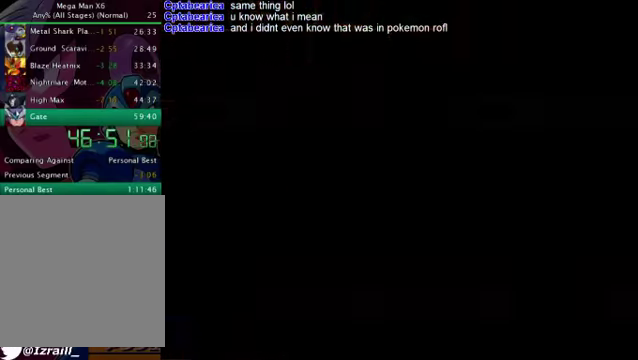
Gameplay with a controller (PlayStation layout); each line is a JSON object with the inputs held at the frame after it. "events" lists button and stick changes between this image and that frame as [ms after this image, input, new state], when the widget could be followed in between.
{"buttons": [], "left_stick": "center", "right_stick": "center", "events": []}
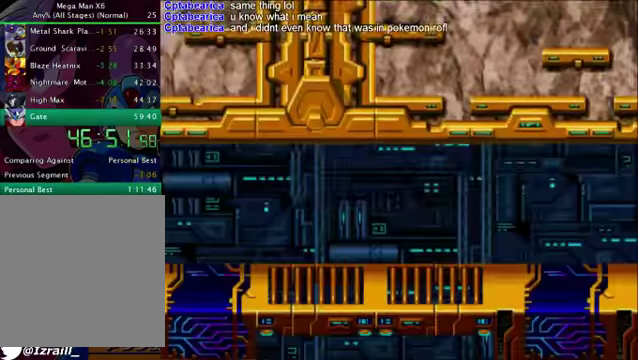
{"buttons": [], "left_stick": "center", "right_stick": "center", "events": []}
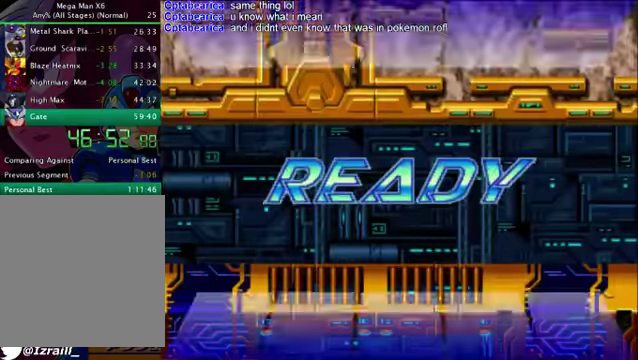
{"buttons": [], "left_stick": "center", "right_stick": "center", "events": []}
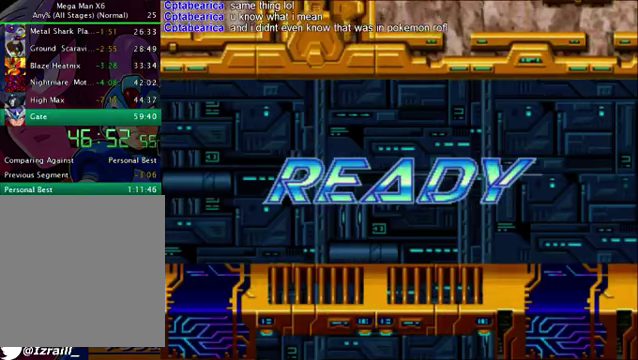
{"buttons": [], "left_stick": "center", "right_stick": "center", "events": []}
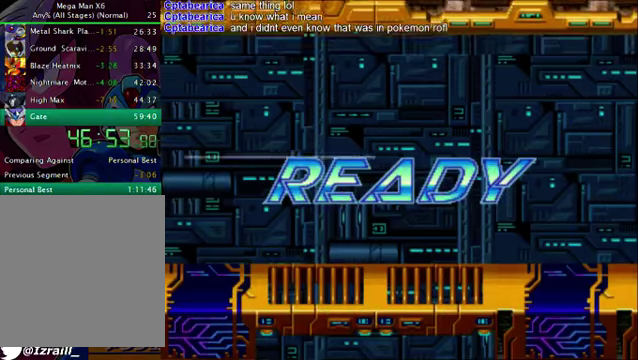
{"buttons": [], "left_stick": "center", "right_stick": "center", "events": []}
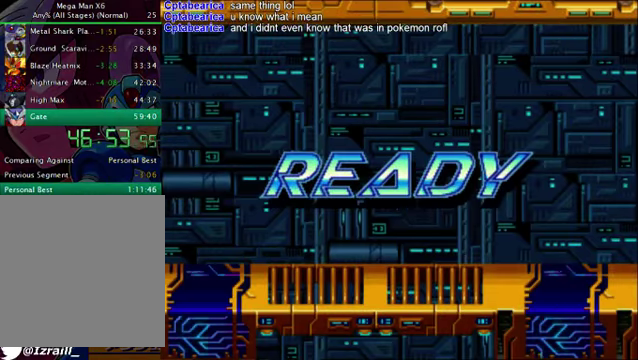
{"buttons": ["DPAD_RIGHT"], "left_stick": "center", "right_stick": "center", "events": [[501, "DPAD_RIGHT", "down"]]}
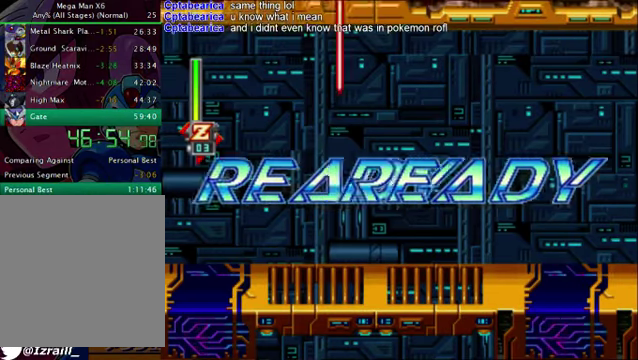
{"buttons": ["DPAD_RIGHT"], "left_stick": "center", "right_stick": "center", "events": []}
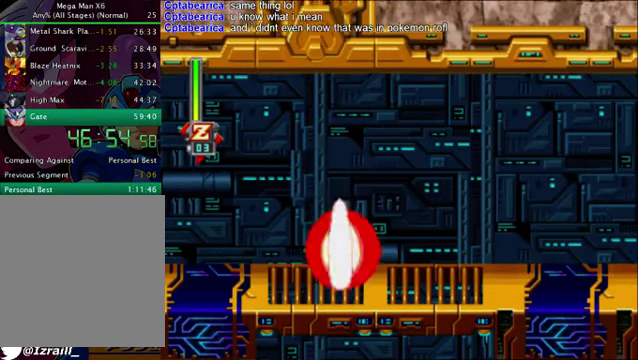
{"buttons": ["DPAD_RIGHT"], "left_stick": "center", "right_stick": "center", "events": [[125, "DPAD_RIGHT", "up"], [251, "DPAD_RIGHT", "down"]]}
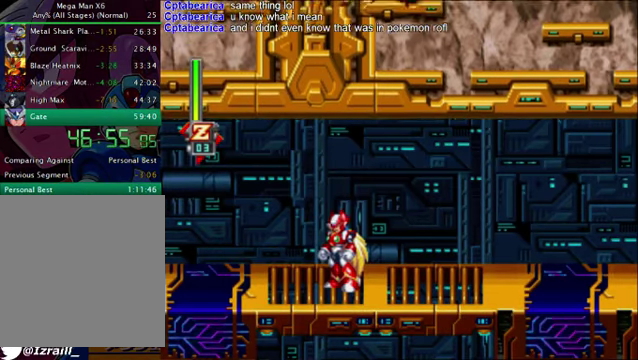
{"buttons": ["DPAD_DOWN", "DPAD_RIGHT"], "left_stick": "center", "right_stick": "center", "events": [[42, "DPAD_DOWN", "down"]]}
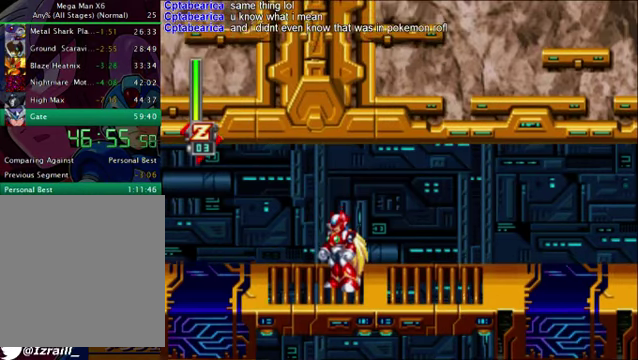
{"buttons": ["R1", "DPAD_DOWN", "DPAD_RIGHT"], "left_stick": "center", "right_stick": "center", "events": [[83, "R1", "down"], [292, "R1", "up"], [376, "R1", "down"]]}
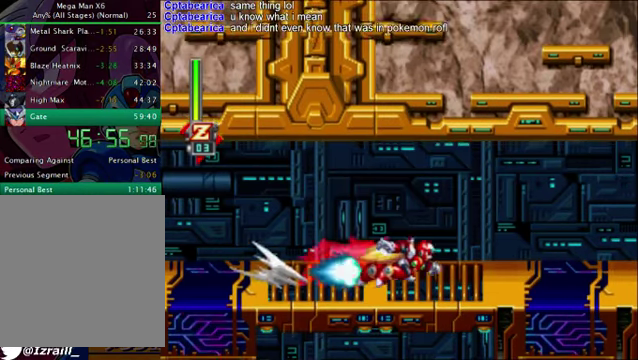
{"buttons": ["DPAD_DOWN", "DPAD_RIGHT"], "left_stick": "center", "right_stick": "center", "events": [[42, "CROSS", "down"], [250, "CROSS", "up"], [250, "R1", "up"]]}
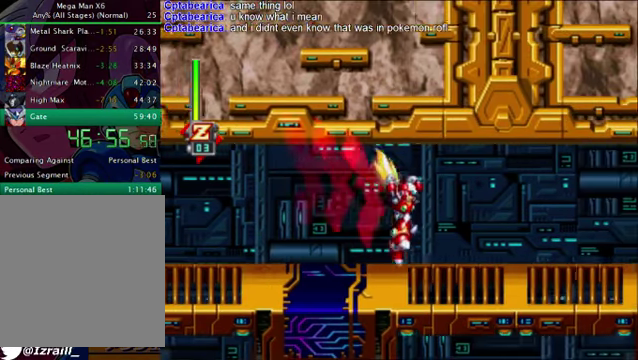
{"buttons": ["CROSS", "R1", "DPAD_RIGHT"], "left_stick": "center", "right_stick": "center", "events": [[41, "R1", "down"], [125, "DPAD_DOWN", "up"], [292, "CROSS", "down"]]}
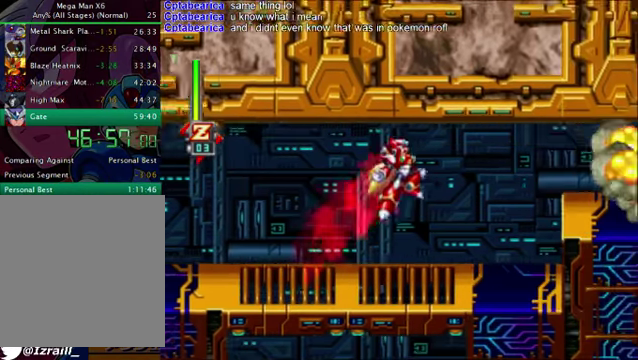
{"buttons": ["R1", "DPAD_RIGHT"], "left_stick": "center", "right_stick": "center", "events": [[292, "R1", "up"], [334, "CROSS", "up"], [417, "R1", "down"]]}
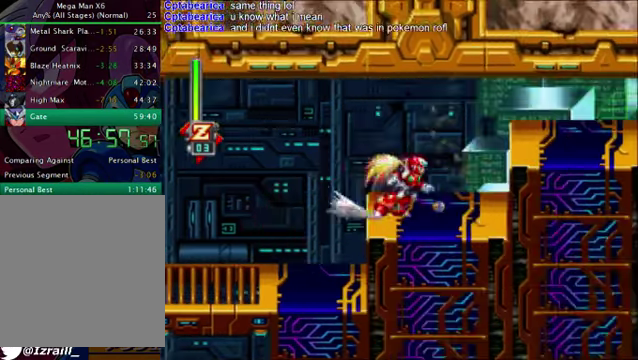
{"buttons": ["DPAD_RIGHT"], "left_stick": "center", "right_stick": "center", "events": [[41, "CROSS", "down"], [374, "CROSS", "up"], [374, "R1", "up"]]}
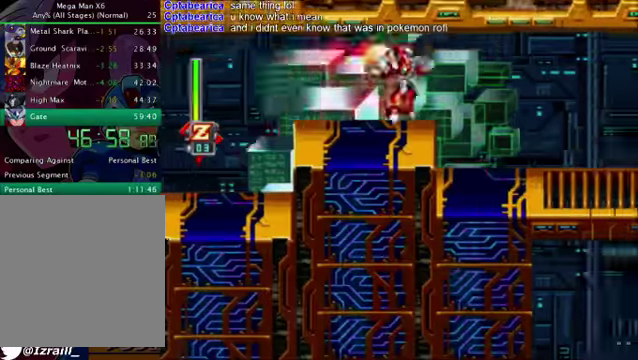
{"buttons": ["CROSS", "R1", "DPAD_RIGHT"], "left_stick": "center", "right_stick": "center", "events": [[83, "CROSS", "down"], [83, "R1", "down"], [334, "R1", "up"], [375, "CROSS", "up"], [459, "R1", "down"], [501, "CROSS", "down"]]}
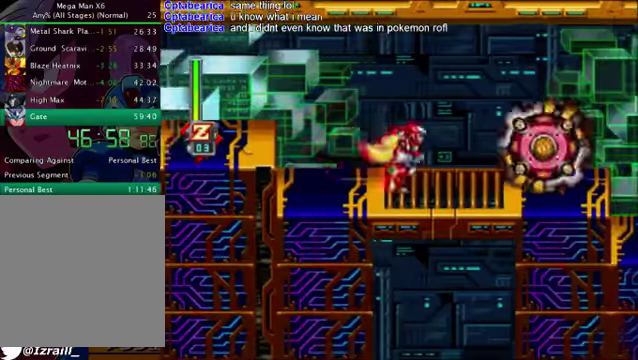
{"buttons": [], "left_stick": "center", "right_stick": "center", "events": [[375, "R1", "up"], [417, "CROSS", "up"], [459, "DPAD_RIGHT", "up"]]}
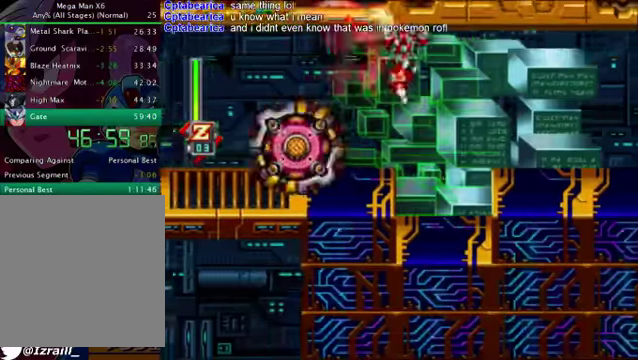
{"buttons": ["DPAD_RIGHT"], "left_stick": "center", "right_stick": "center", "events": [[209, "DPAD_RIGHT", "down"], [334, "DPAD_RIGHT", "up"], [460, "DPAD_RIGHT", "down"]]}
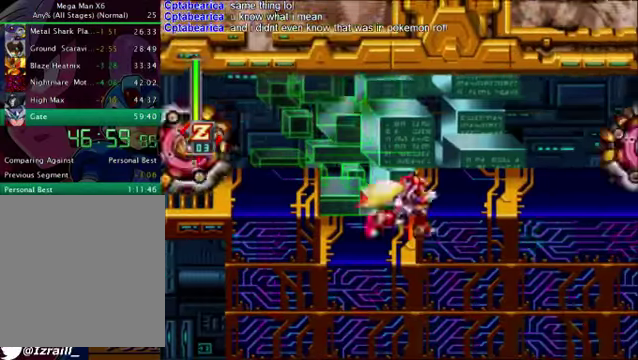
{"buttons": [], "left_stick": "center", "right_stick": "center", "events": [[293, "DPAD_RIGHT", "up"]]}
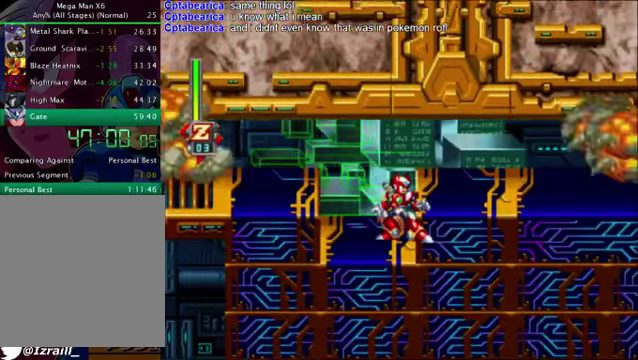
{"buttons": [], "left_stick": "center", "right_stick": "center", "events": []}
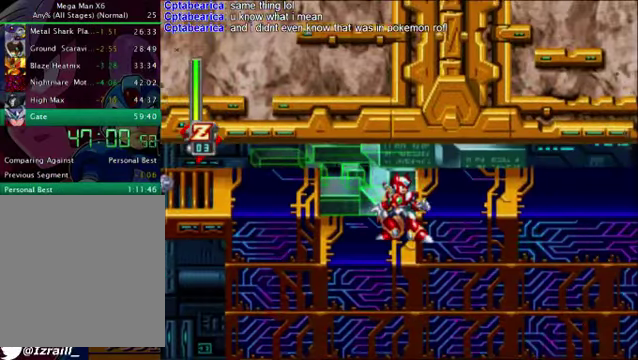
{"buttons": [], "left_stick": "center", "right_stick": "center", "events": []}
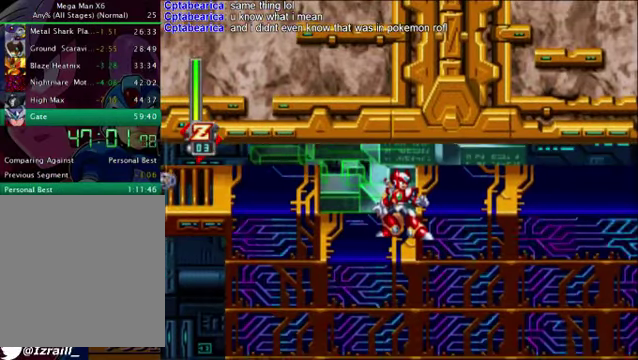
{"buttons": [], "left_stick": "center", "right_stick": "center", "events": []}
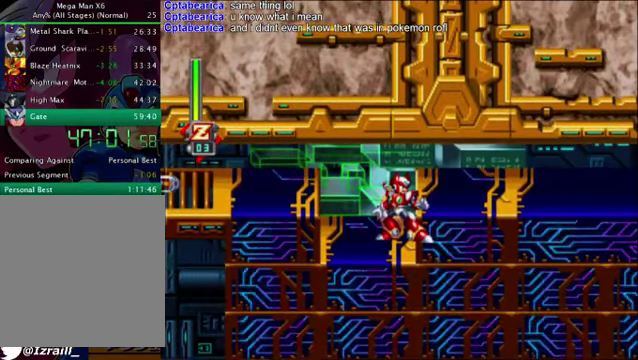
{"buttons": [], "left_stick": "center", "right_stick": "center", "events": []}
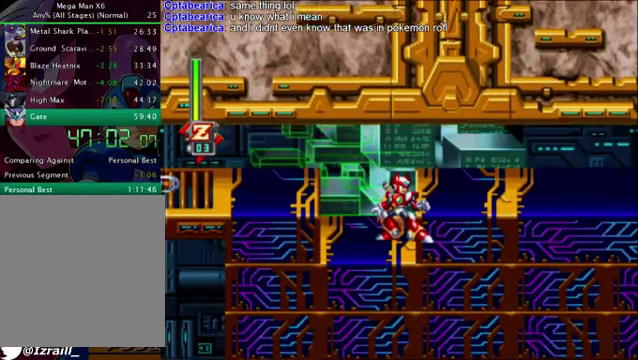
{"buttons": ["DPAD_RIGHT"], "left_stick": "center", "right_stick": "center", "events": [[125, "CROSS", "down"], [125, "DPAD_RIGHT", "down"], [292, "CROSS", "up"]]}
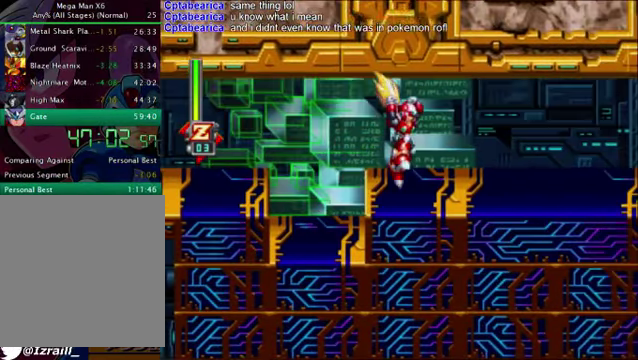
{"buttons": ["CROSS", "R1", "DPAD_RIGHT"], "left_stick": "center", "right_stick": "center", "events": [[41, "DPAD_DOWN", "down"], [167, "R1", "down"], [500, "CROSS", "down"], [500, "DPAD_DOWN", "up"]]}
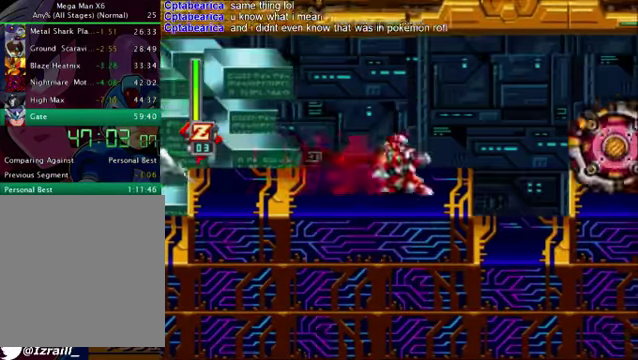
{"buttons": ["DPAD_RIGHT"], "left_stick": "center", "right_stick": "center", "events": [[335, "CROSS", "up"], [335, "R1", "up"]]}
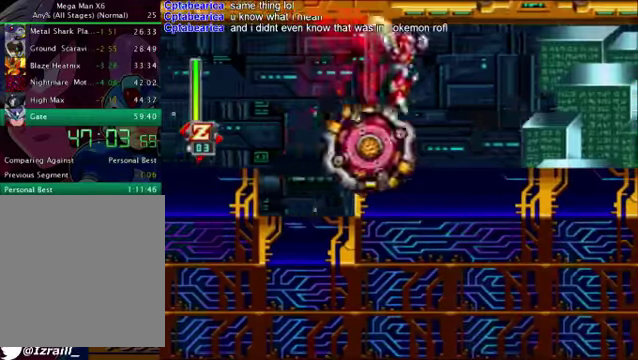
{"buttons": ["CROSS", "R1", "DPAD_RIGHT"], "left_stick": "center", "right_stick": "center", "events": [[292, "R1", "down"], [375, "CROSS", "down"]]}
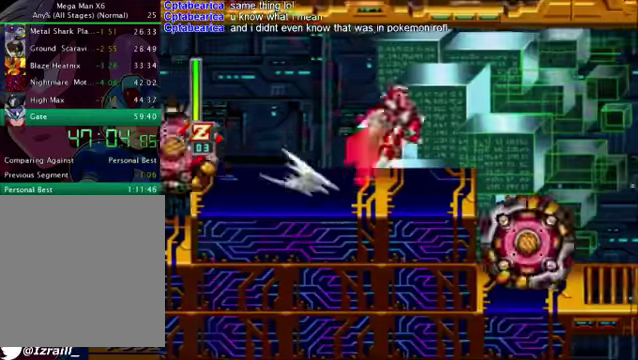
{"buttons": ["DPAD_RIGHT"], "left_stick": "center", "right_stick": "center", "events": [[208, "CROSS", "up"], [208, "R1", "up"]]}
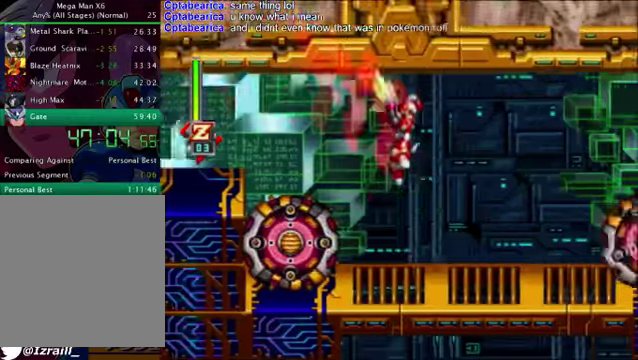
{"buttons": ["CROSS", "R1", "DPAD_RIGHT"], "left_stick": "center", "right_stick": "center", "events": [[84, "DPAD_RIGHT", "up"], [251, "DPAD_RIGHT", "down"], [293, "R1", "down"], [418, "CROSS", "down"]]}
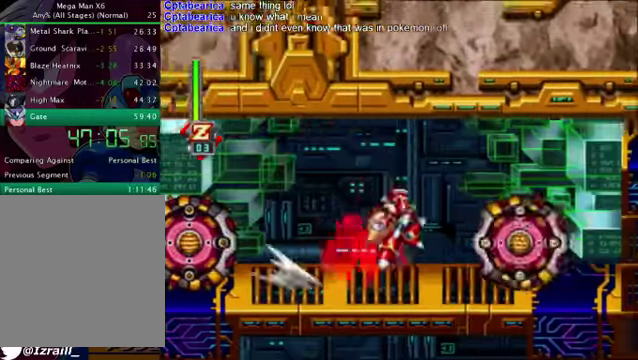
{"buttons": ["DPAD_RIGHT"], "left_stick": "center", "right_stick": "center", "events": [[459, "CROSS", "up"], [459, "R1", "up"]]}
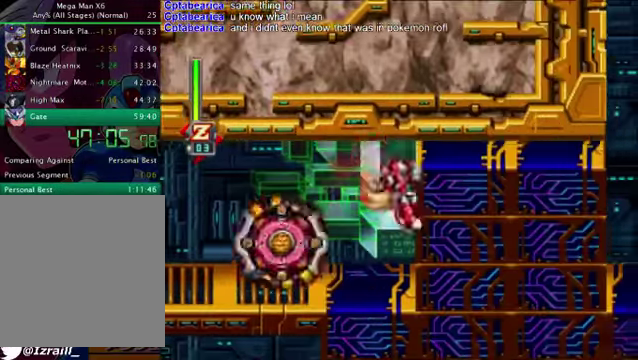
{"buttons": ["CROSS", "DPAD_RIGHT"], "left_stick": "center", "right_stick": "center", "events": [[42, "CROSS", "down"]]}